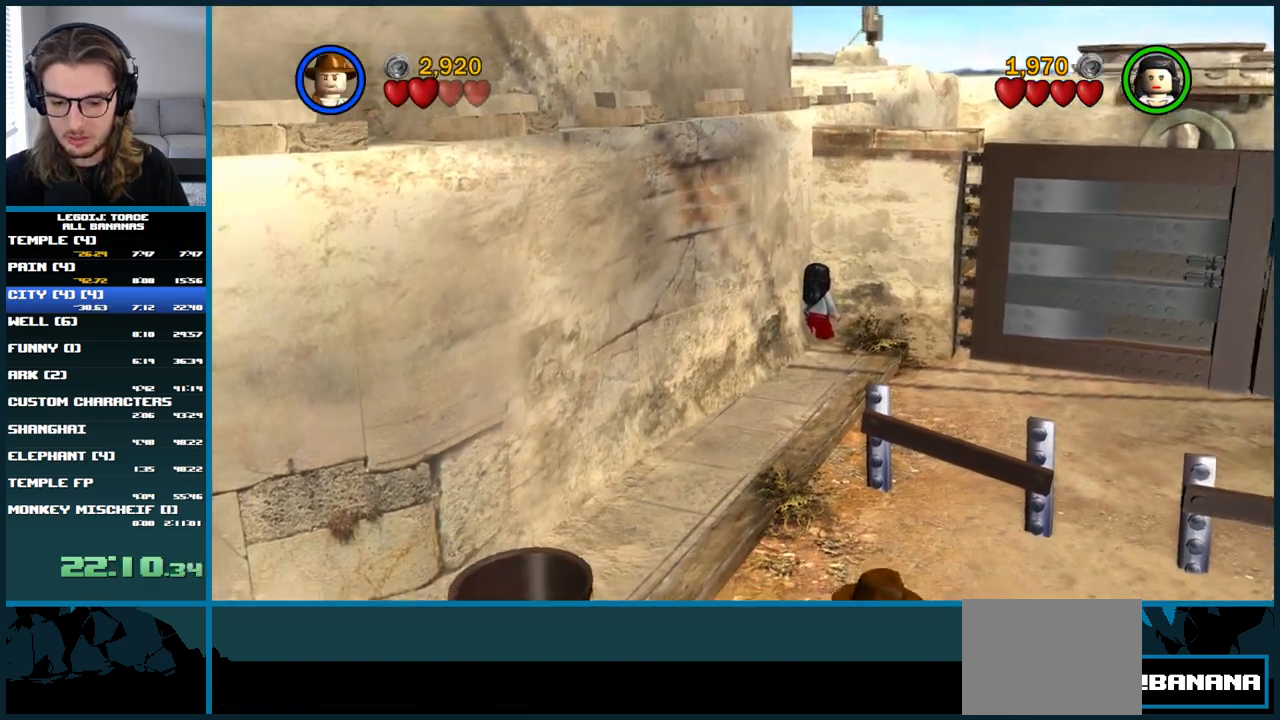
Gameplay with a controller (Xbox layout); each line is a JSON object with the inputs held at the frame after it. "button_events" lists button changes between this image and that frame as [ms after this image, input, new state], when the widget could be followed in between (sticks are given only as held states). Not read: L1 L3 R3.
{"buttons": [], "left_stick": "up-right", "right_stick": "center", "button_events": []}
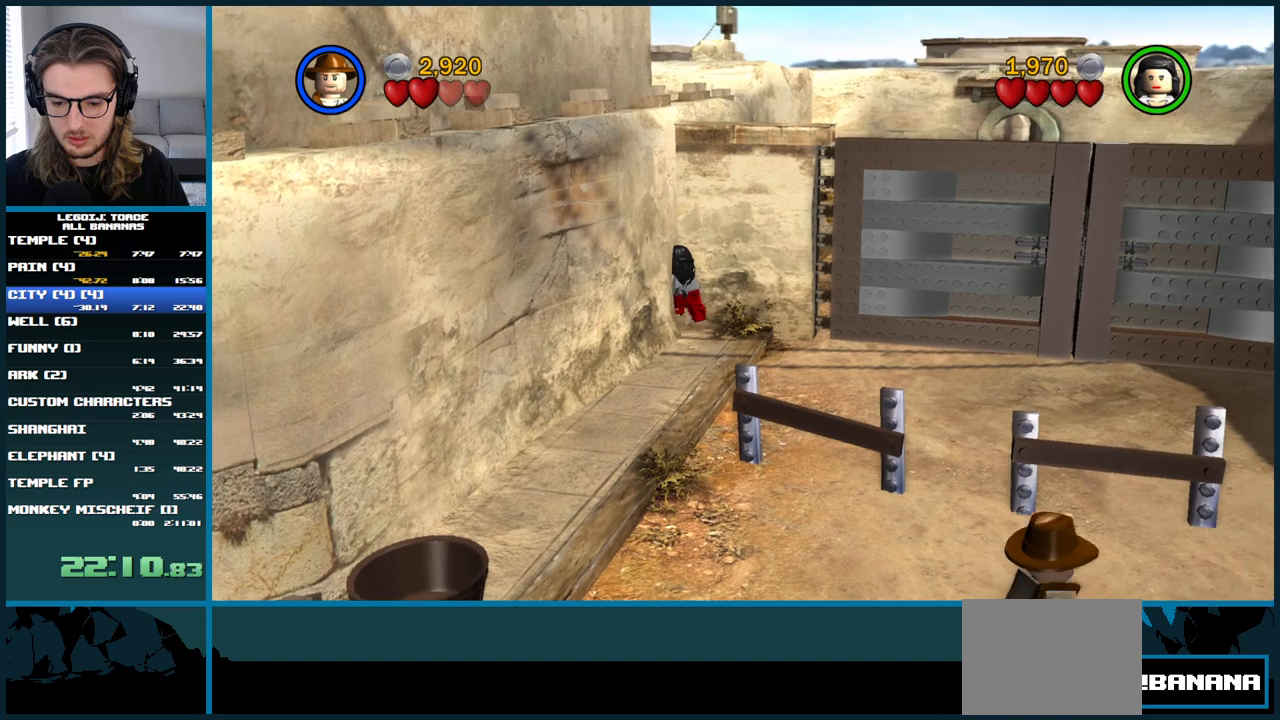
{"buttons": [], "left_stick": "down-left", "right_stick": "center", "button_events": []}
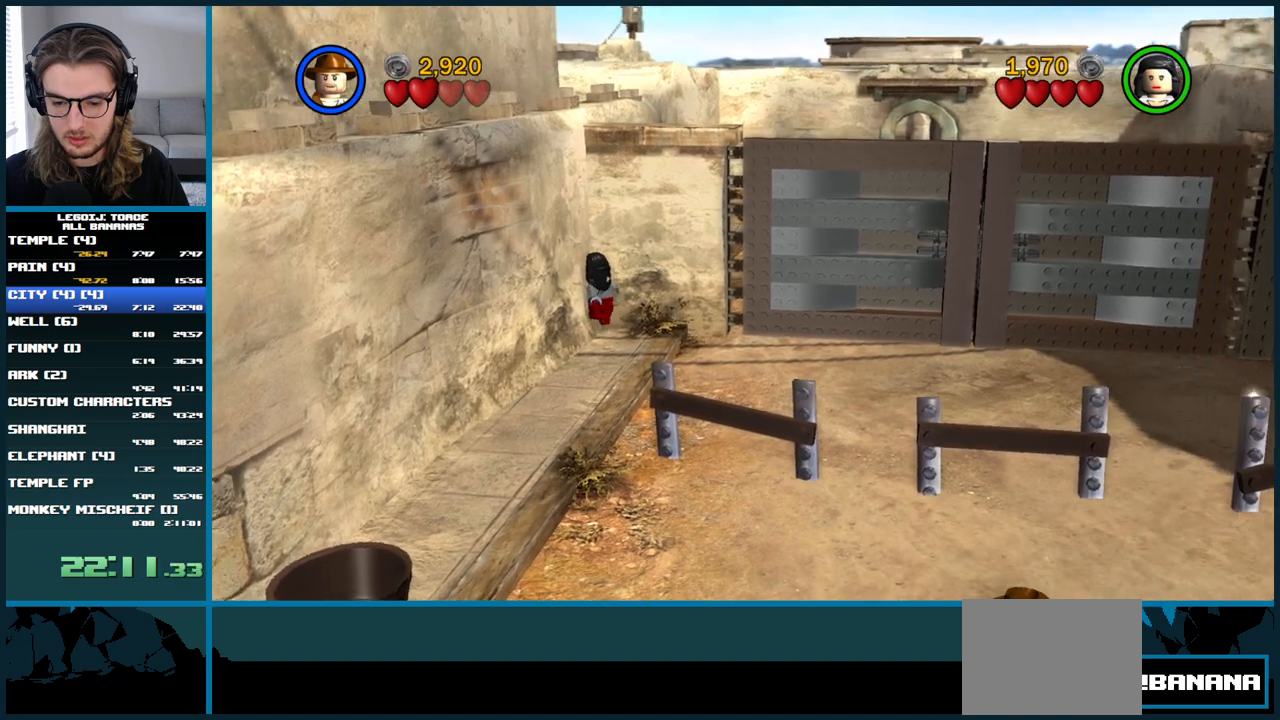
{"buttons": [], "left_stick": "down-left", "right_stick": "center", "button_events": []}
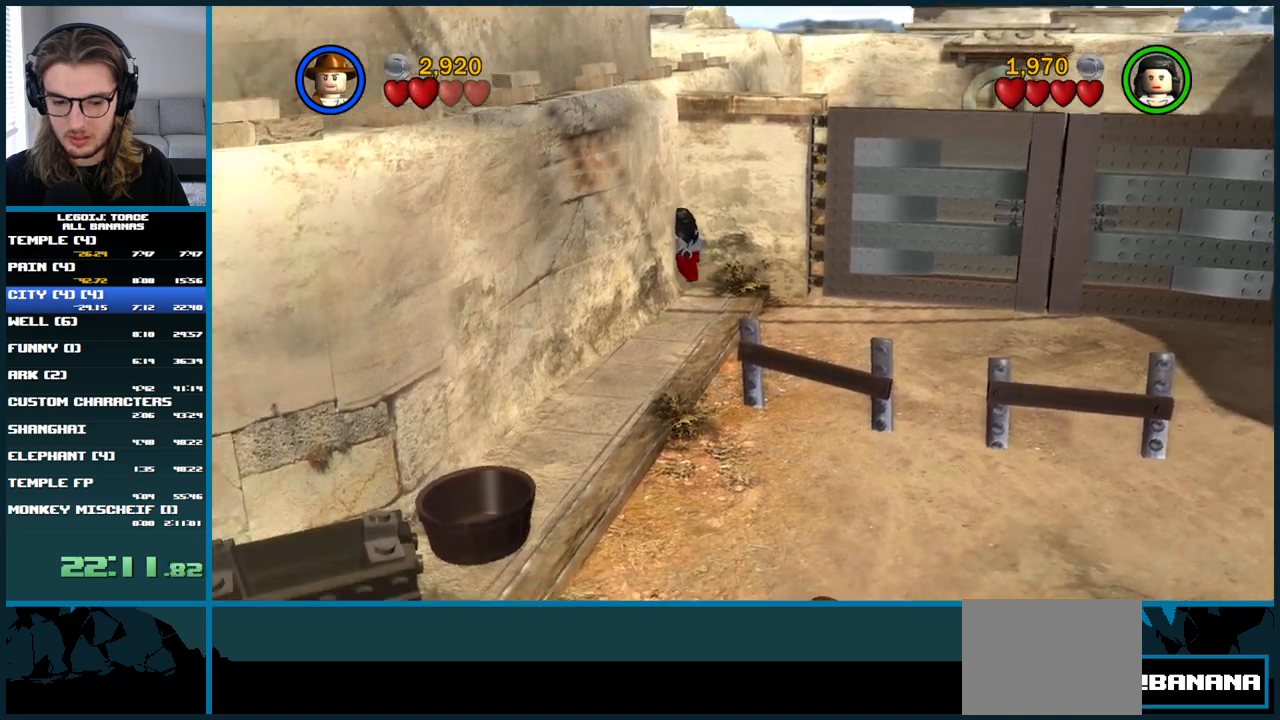
{"buttons": [], "left_stick": "down", "right_stick": "center", "button_events": []}
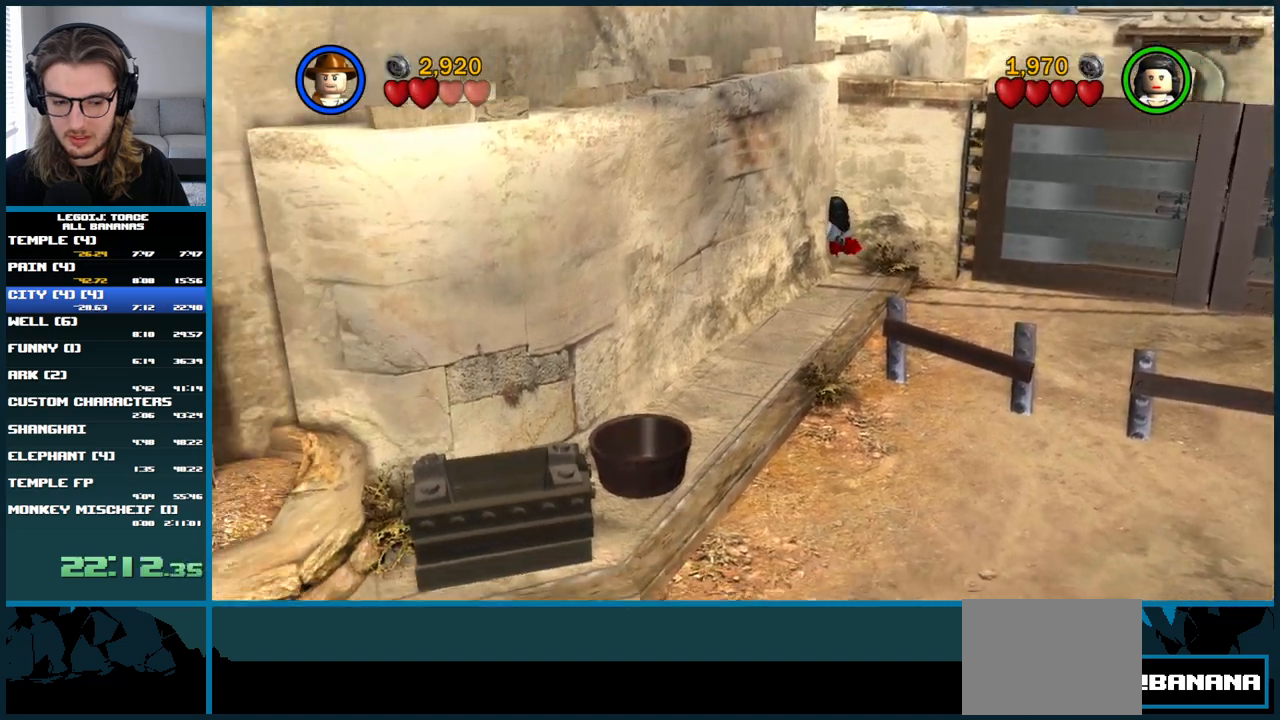
{"buttons": [], "left_stick": "up-right", "right_stick": "center", "button_events": []}
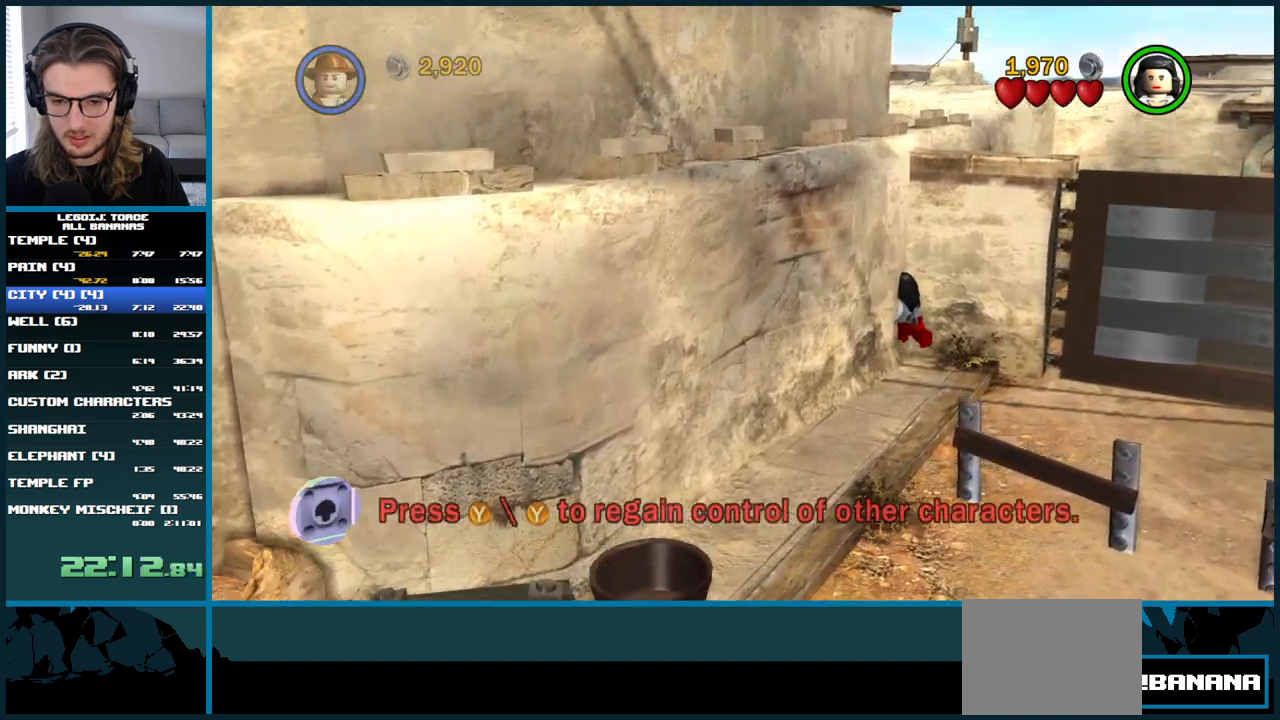
{"buttons": [], "left_stick": "center", "right_stick": "center", "button_events": []}
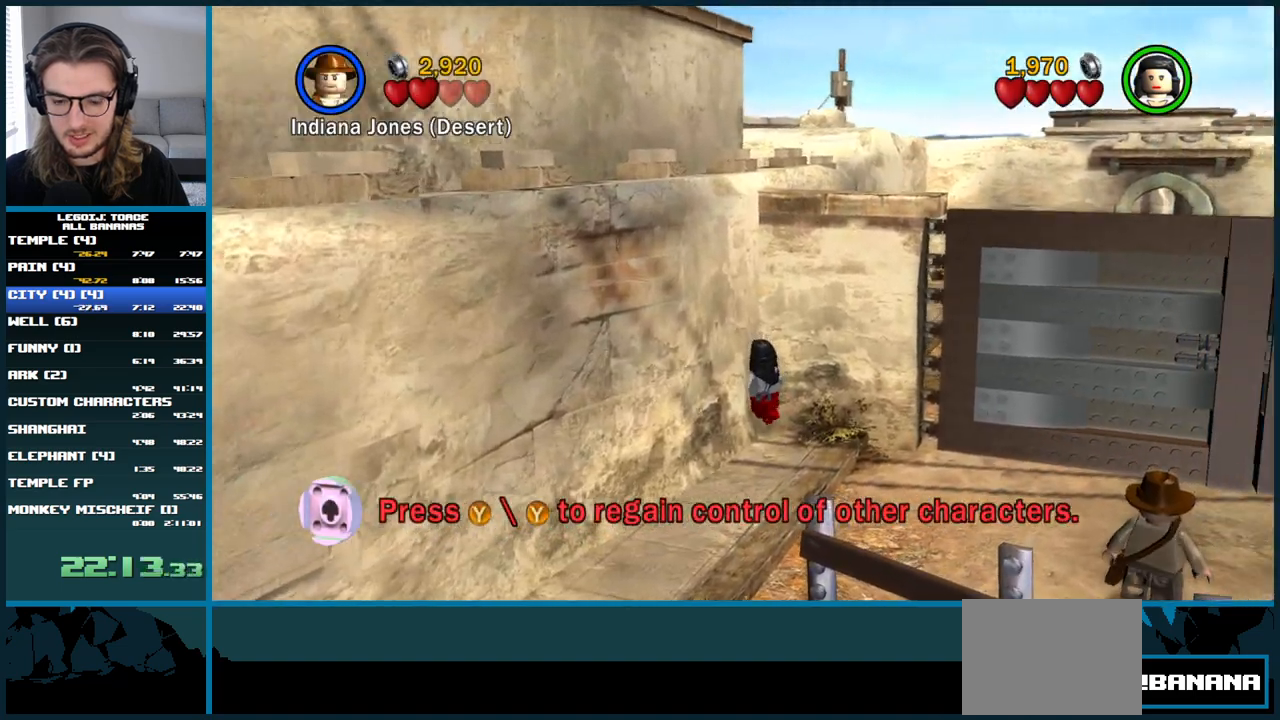
{"buttons": [], "left_stick": "up", "right_stick": "center", "button_events": []}
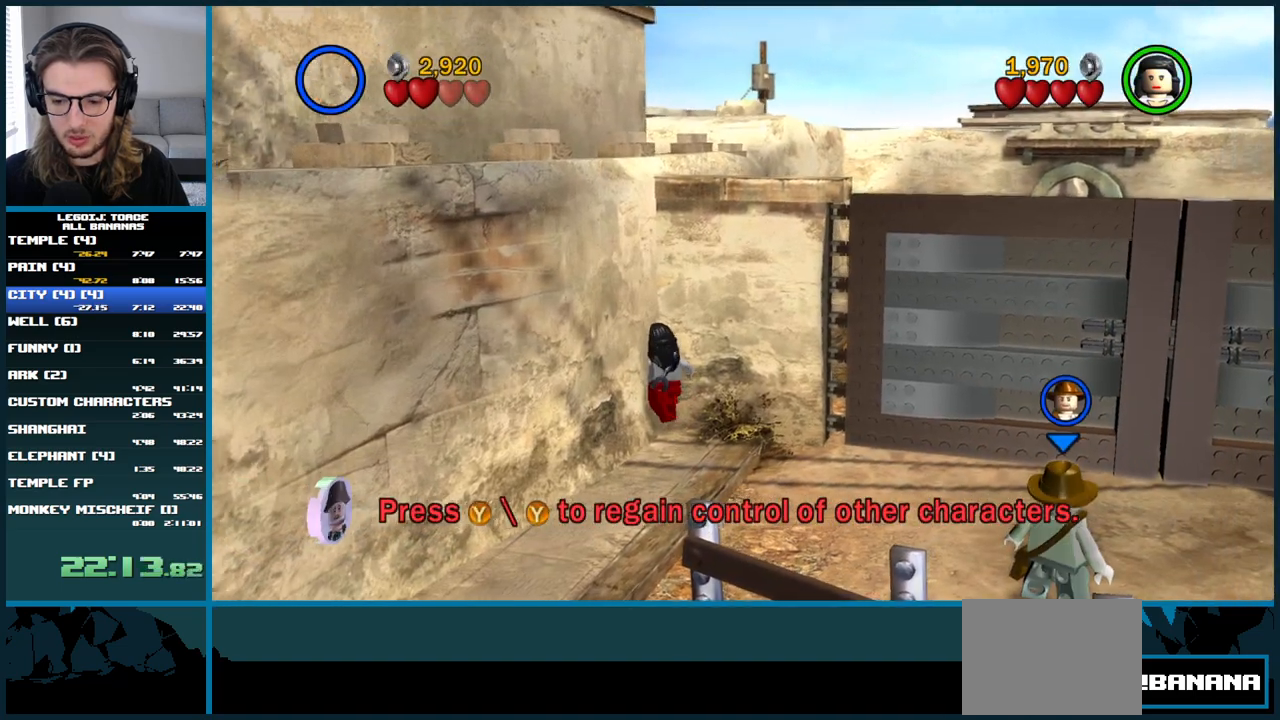
{"buttons": [], "left_stick": "center", "right_stick": "center", "button_events": []}
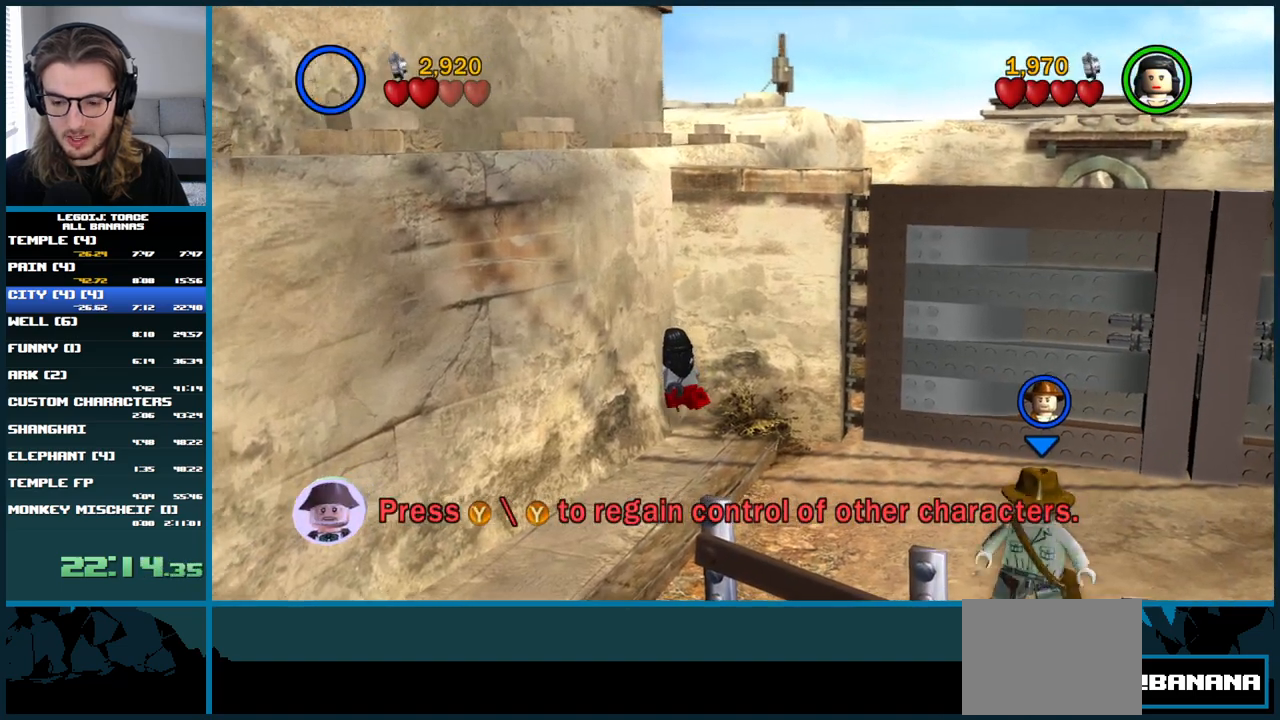
{"buttons": ["DPAD_DOWN"], "left_stick": "center", "right_stick": "center", "button_events": [[17, "START", "down"], [167, "START", "up"], [200, "DPAD_DOWN", "down"]]}
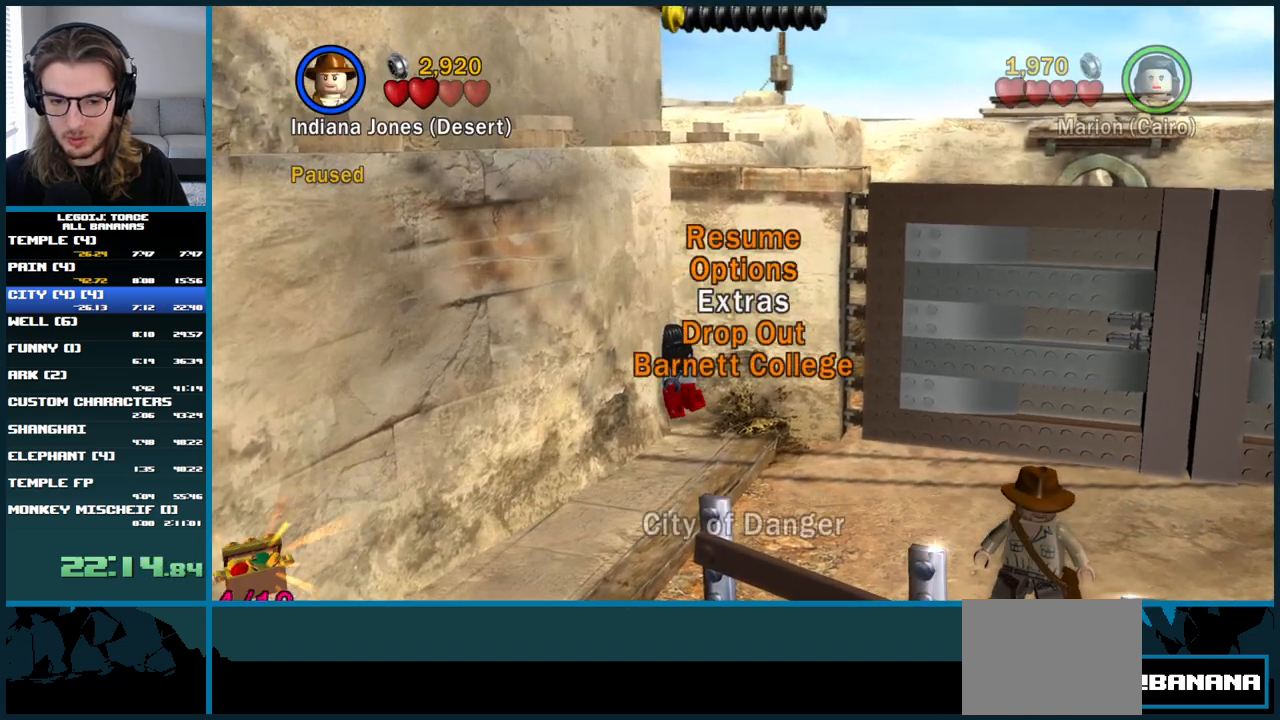
{"buttons": [], "left_stick": "center", "right_stick": "center", "button_events": [[17, "DPAD_DOWN", "up"], [250, "DPAD_DOWN", "down"], [317, "DPAD_DOWN", "up"]]}
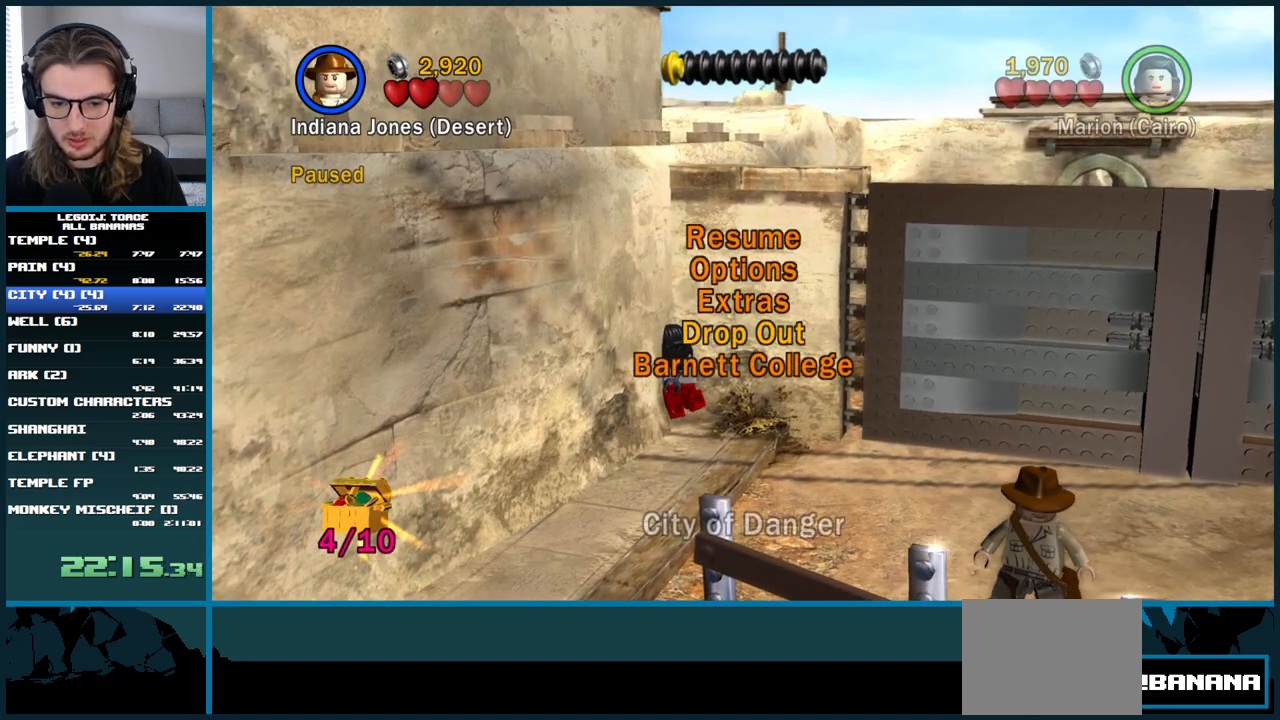
{"buttons": [], "left_stick": "center", "right_stick": "center", "button_events": []}
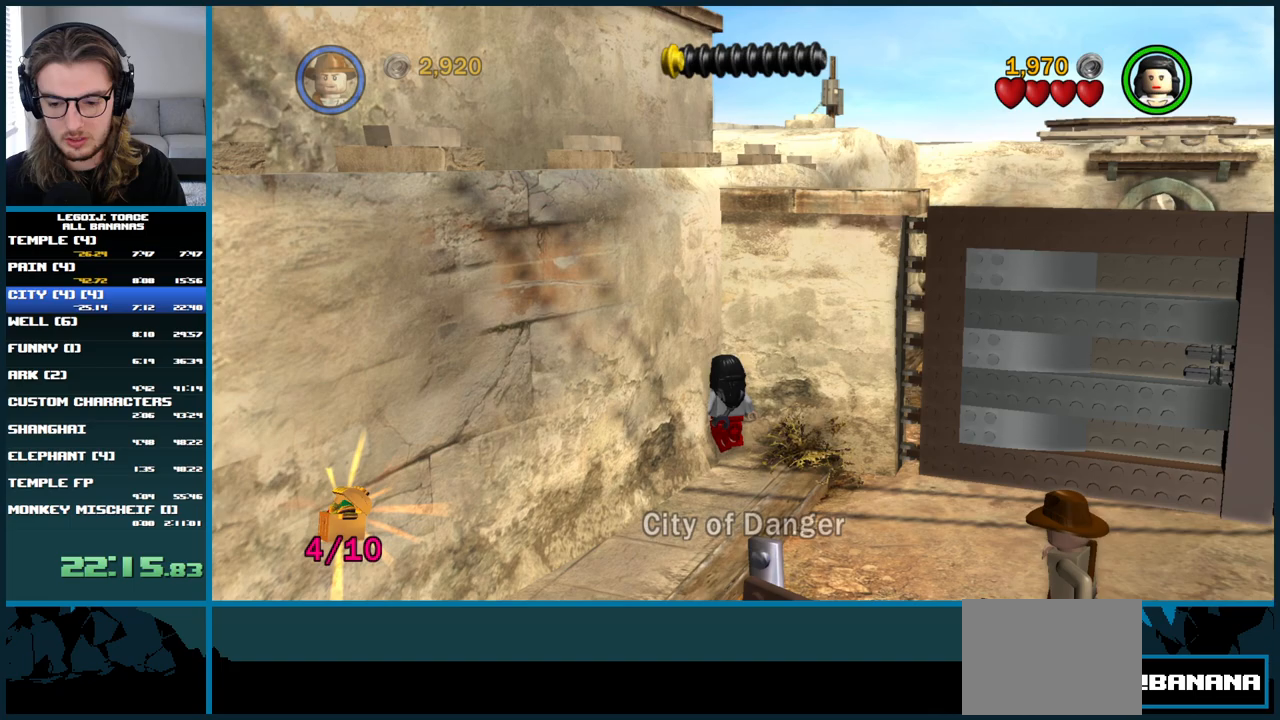
{"buttons": [], "left_stick": "center", "right_stick": "center", "button_events": []}
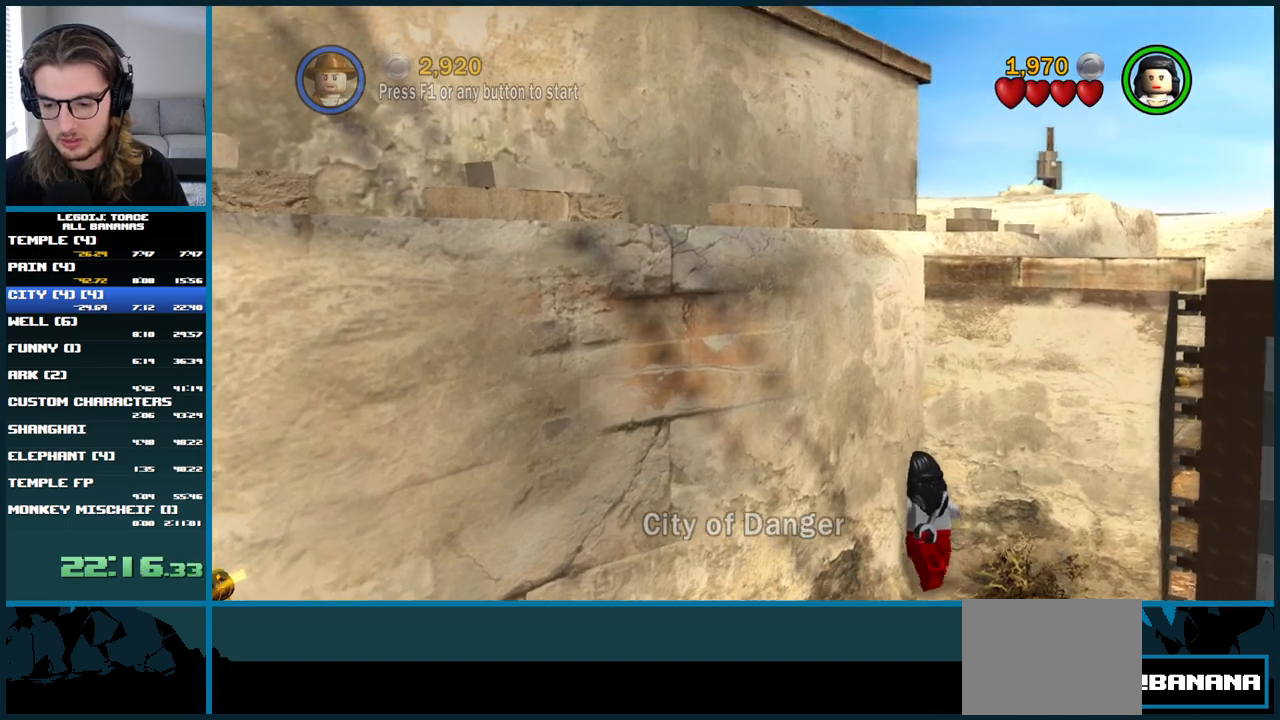
{"buttons": [], "left_stick": "center", "right_stick": "center", "button_events": []}
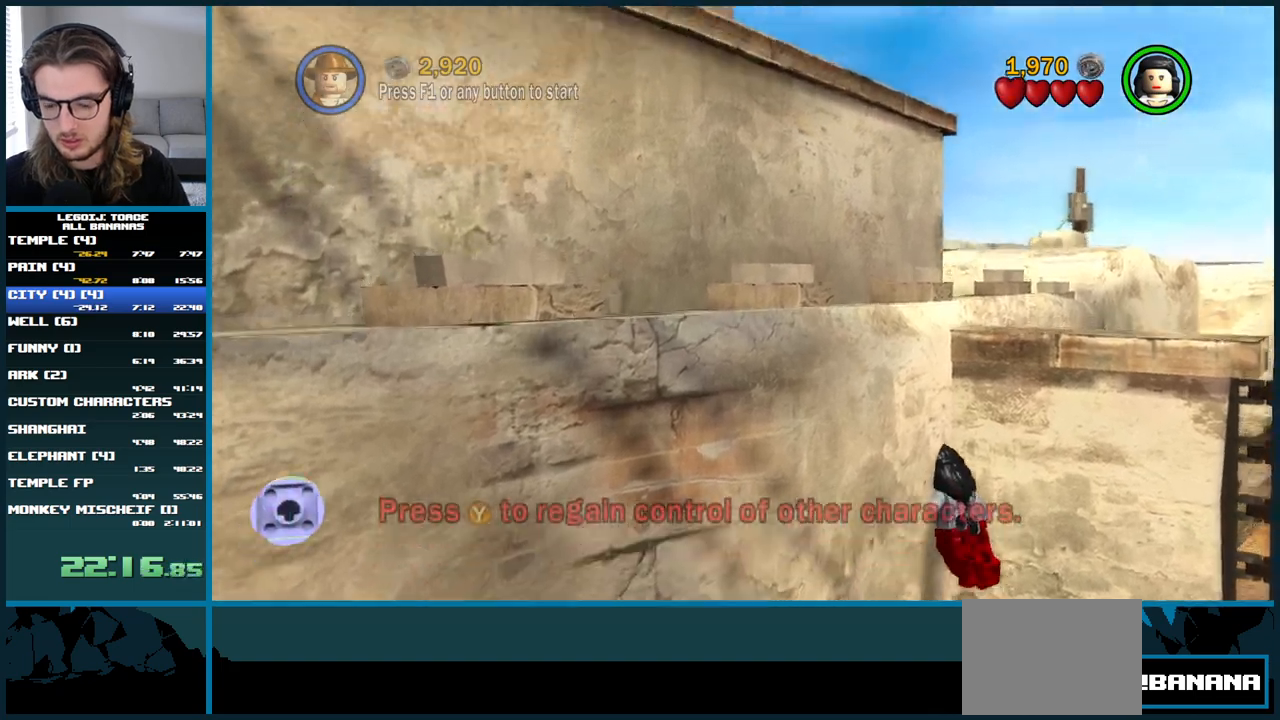
{"buttons": ["START"], "left_stick": "center", "right_stick": "center", "button_events": [[467, "START", "down"]]}
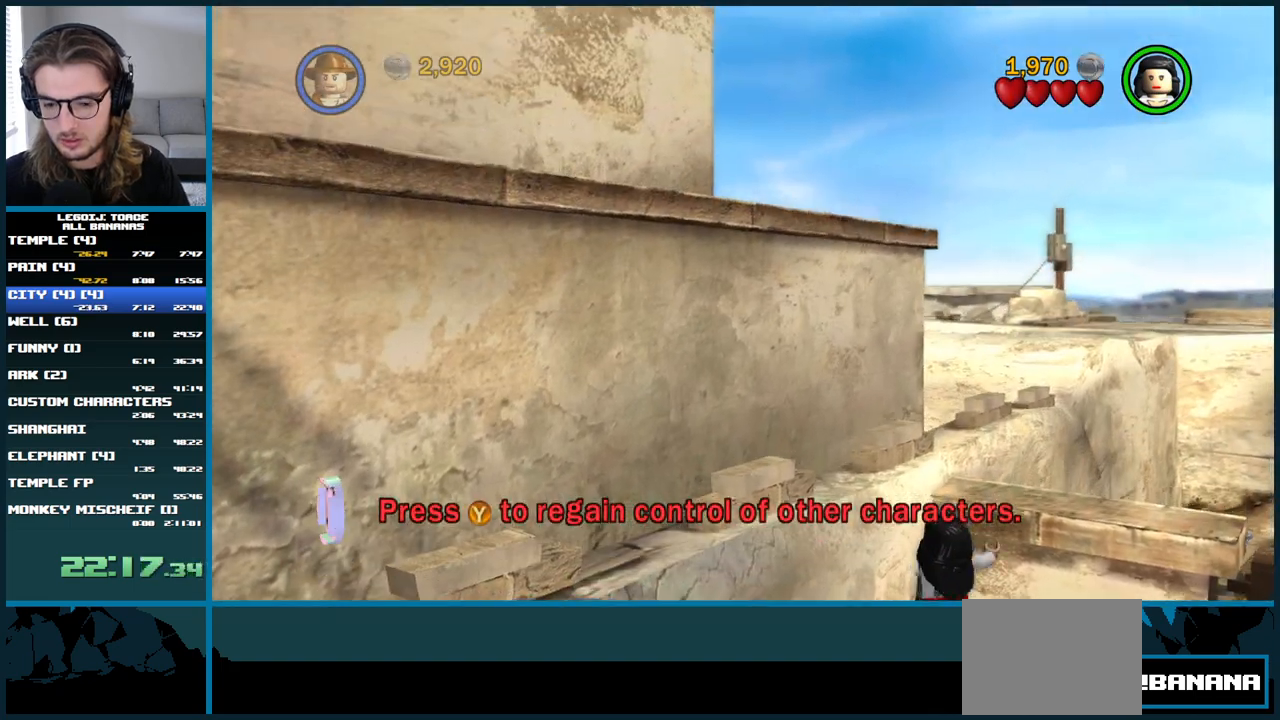
{"buttons": [], "left_stick": "center", "right_stick": "center", "button_events": [[150, "START", "up"]]}
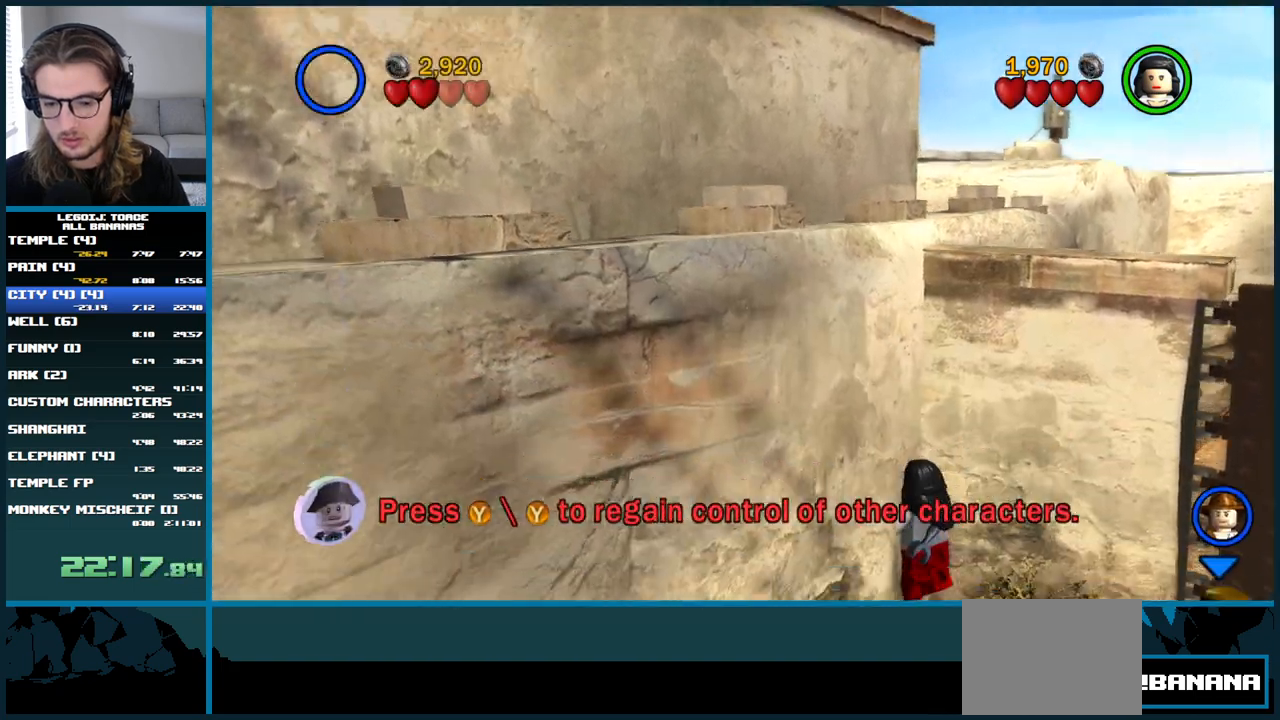
{"buttons": [], "left_stick": "center", "right_stick": "center", "button_events": []}
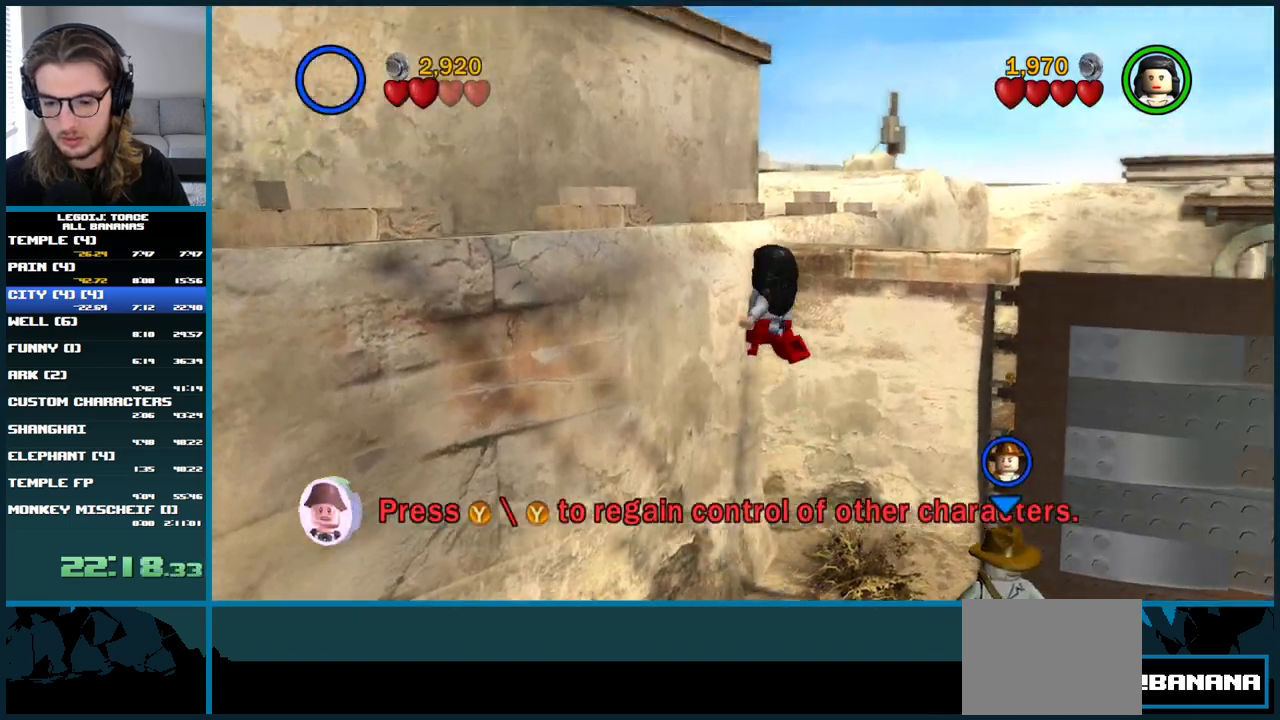
{"buttons": [], "left_stick": "down-right", "right_stick": "center", "button_events": []}
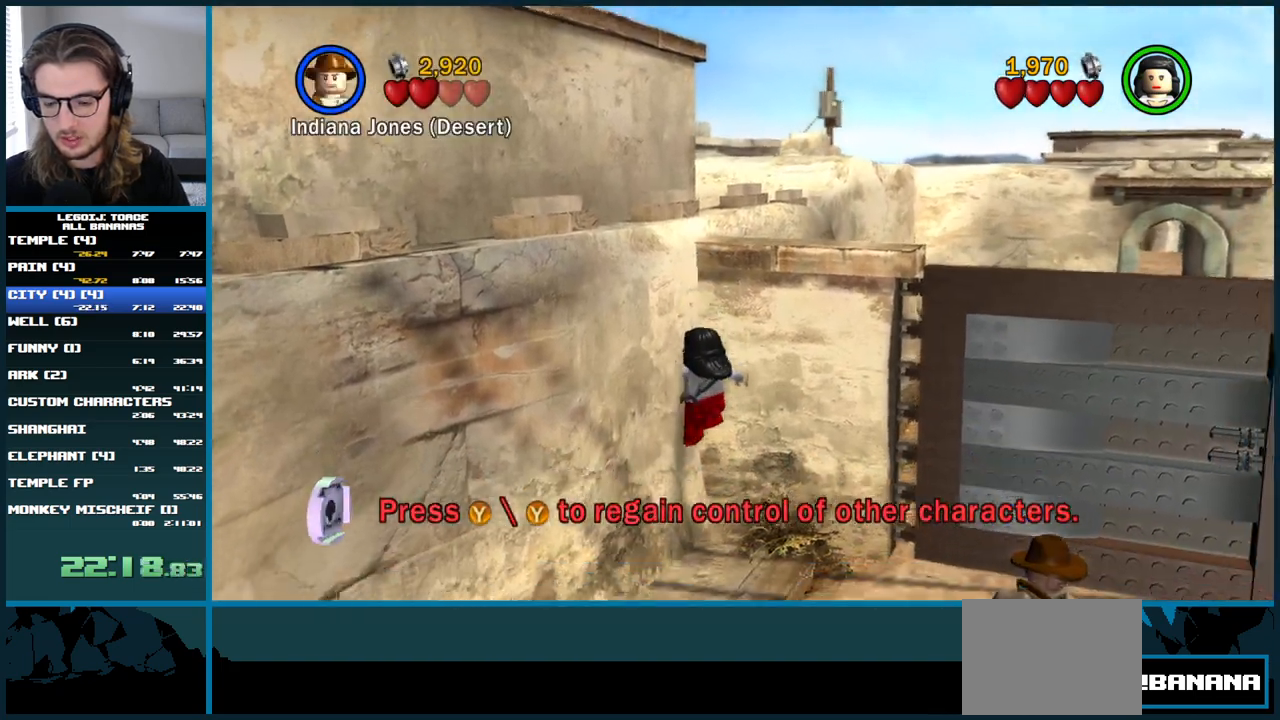
{"buttons": [], "left_stick": "down", "right_stick": "center", "button_events": []}
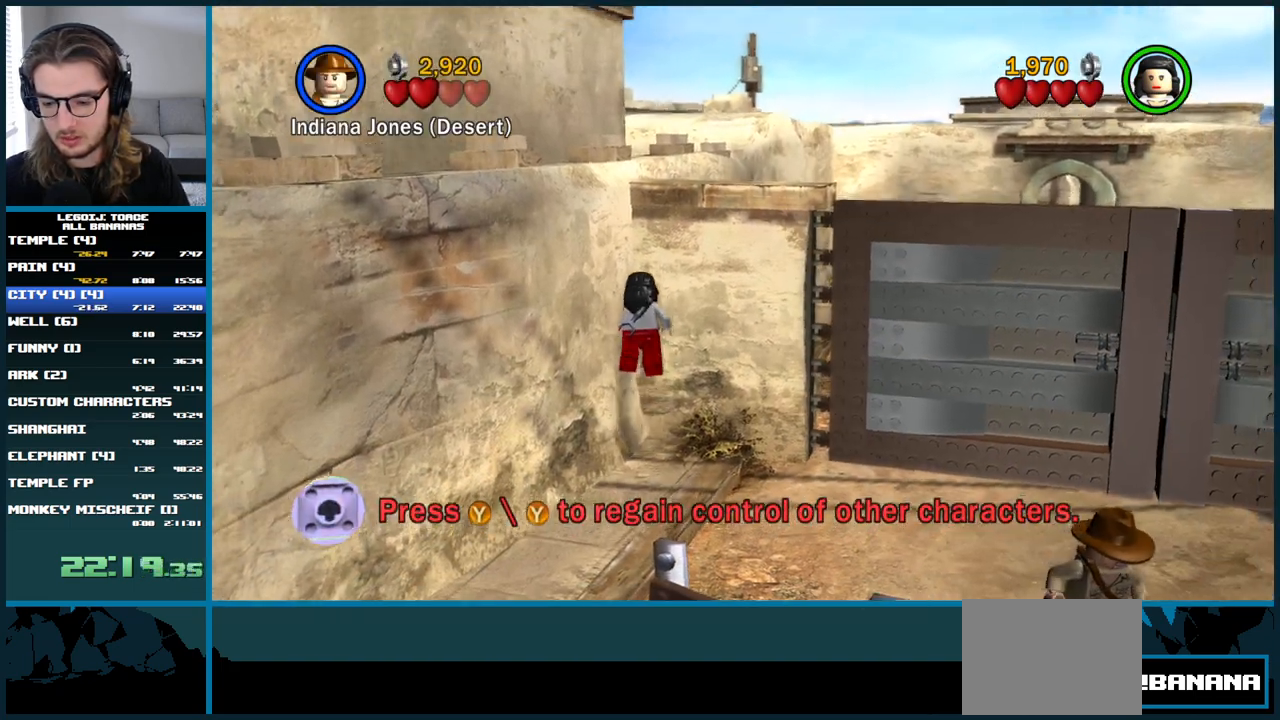
{"buttons": [], "left_stick": "down", "right_stick": "center", "button_events": []}
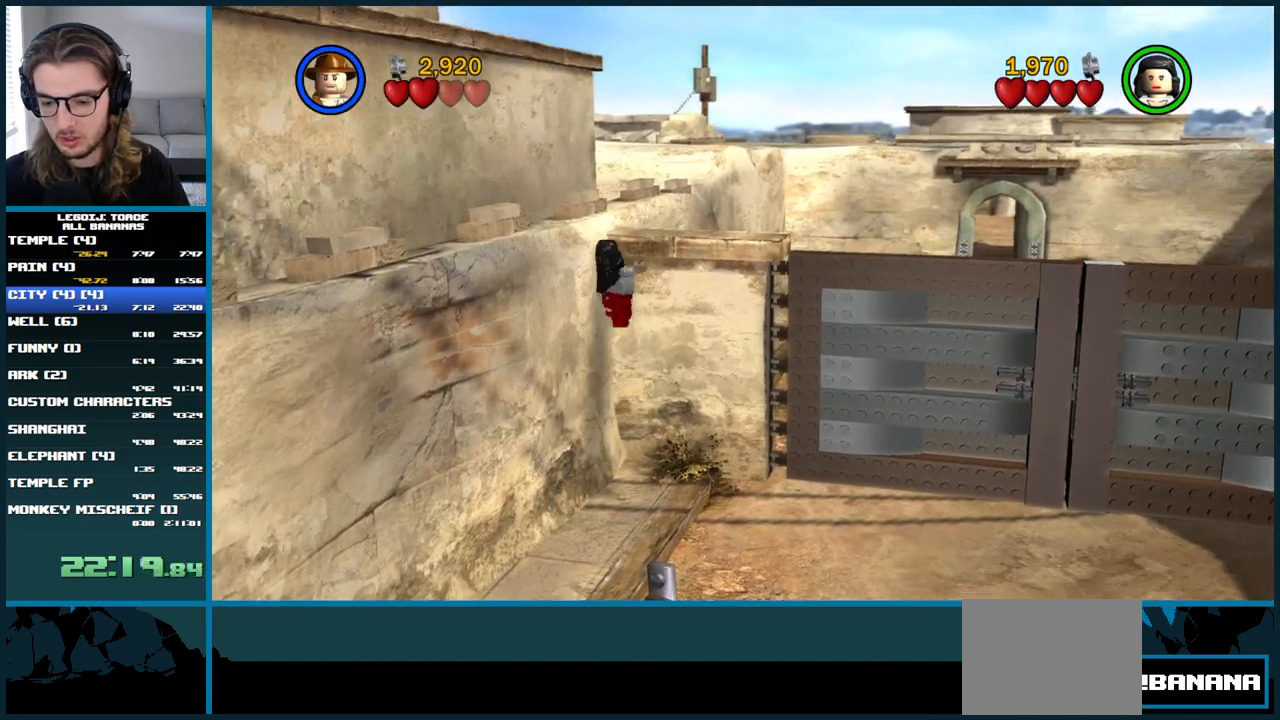
{"buttons": [], "left_stick": "down-left", "right_stick": "center", "button_events": []}
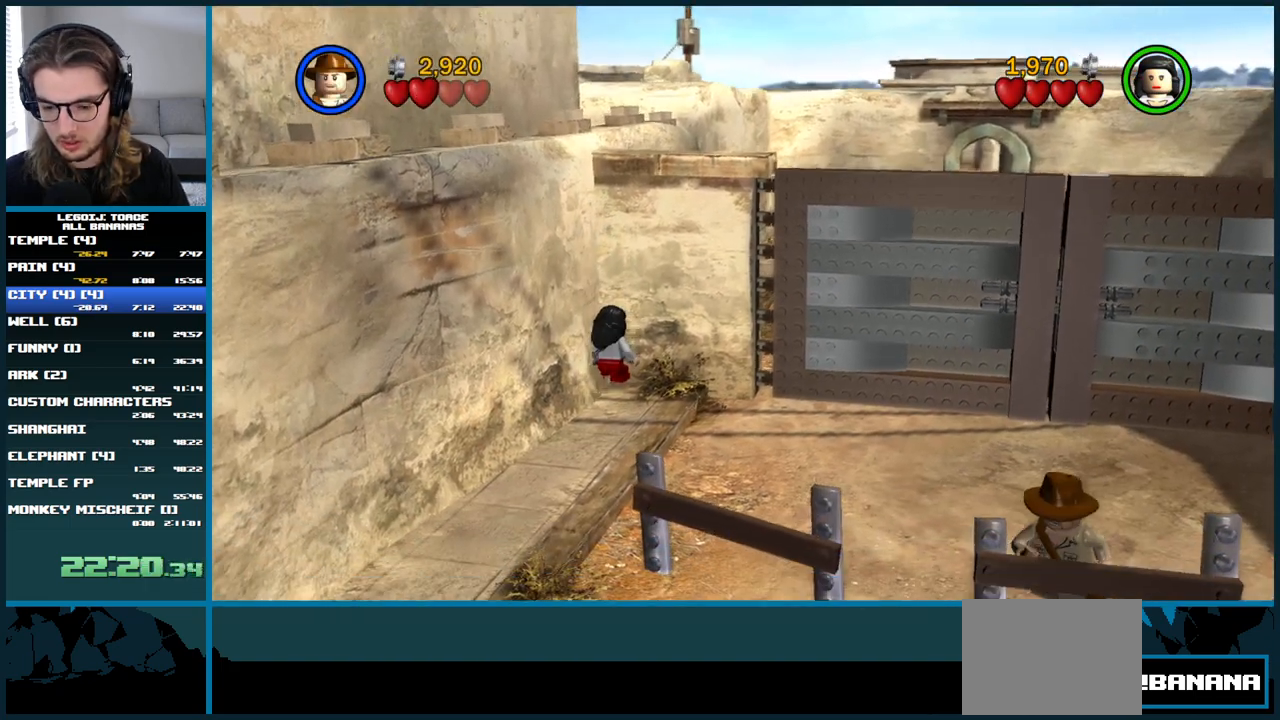
{"buttons": [], "left_stick": "left", "right_stick": "center", "button_events": []}
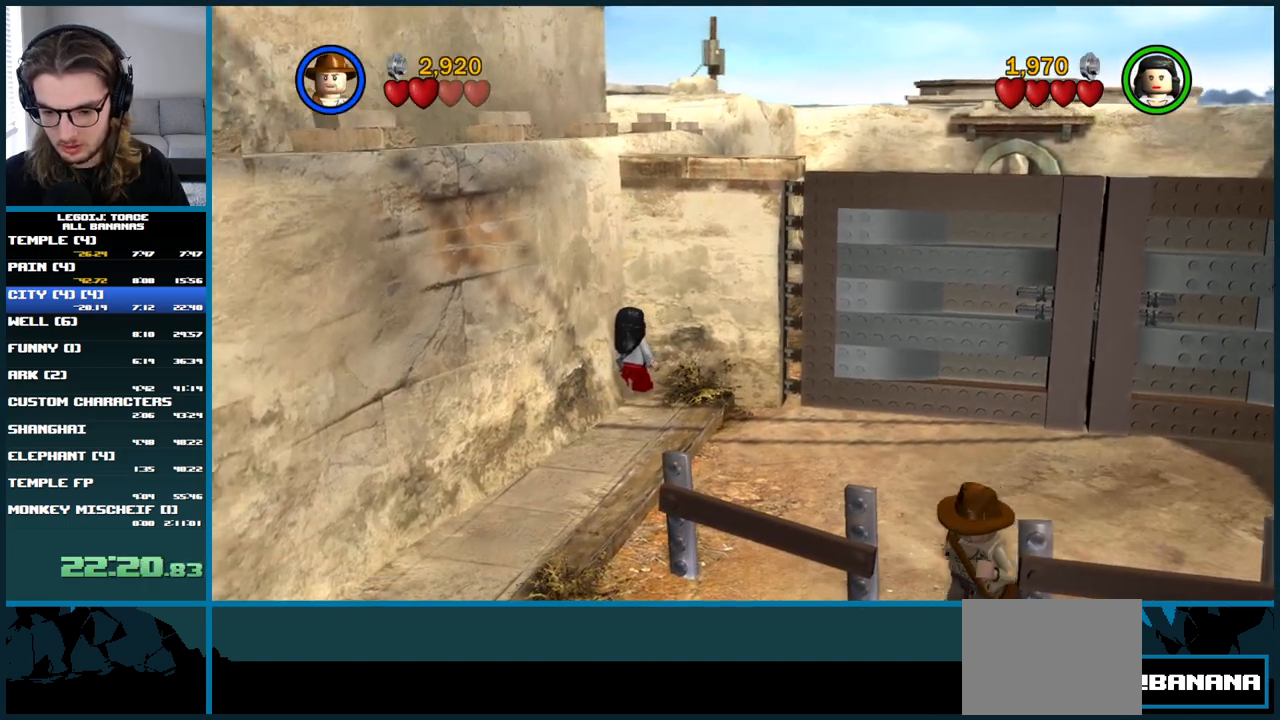
{"buttons": [], "left_stick": "down-left", "right_stick": "center", "button_events": []}
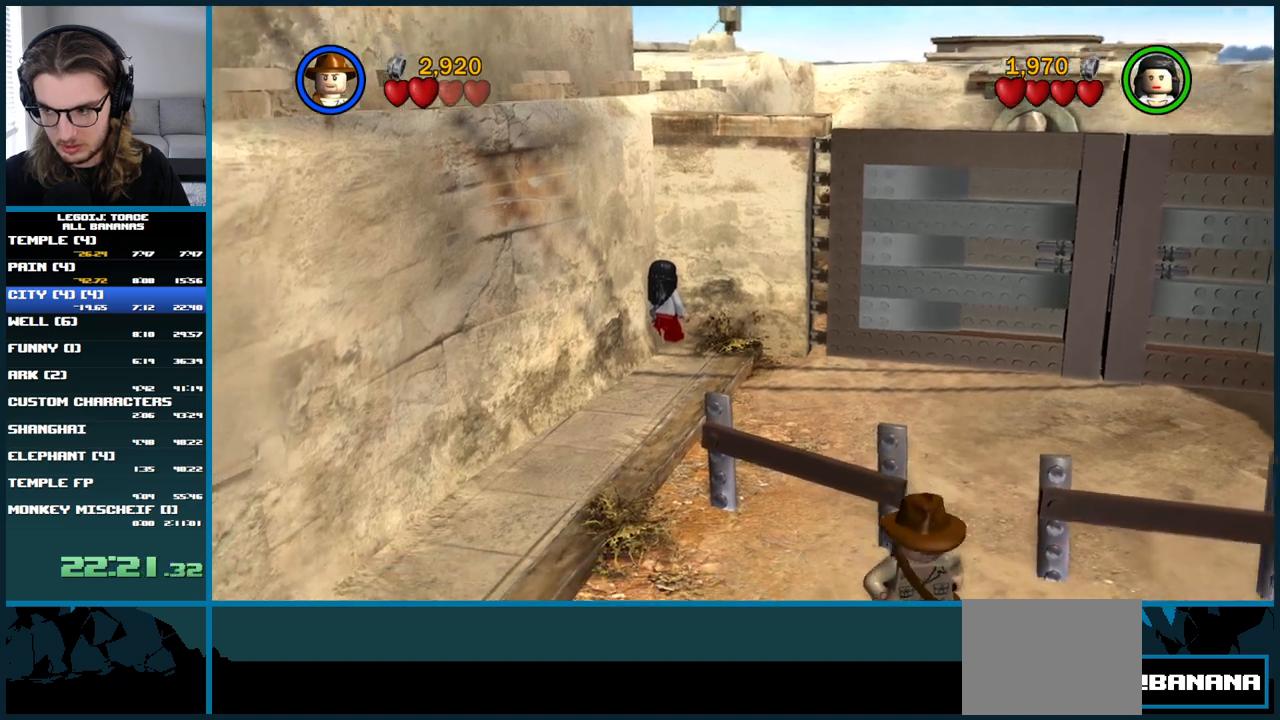
{"buttons": [], "left_stick": "center", "right_stick": "center", "button_events": []}
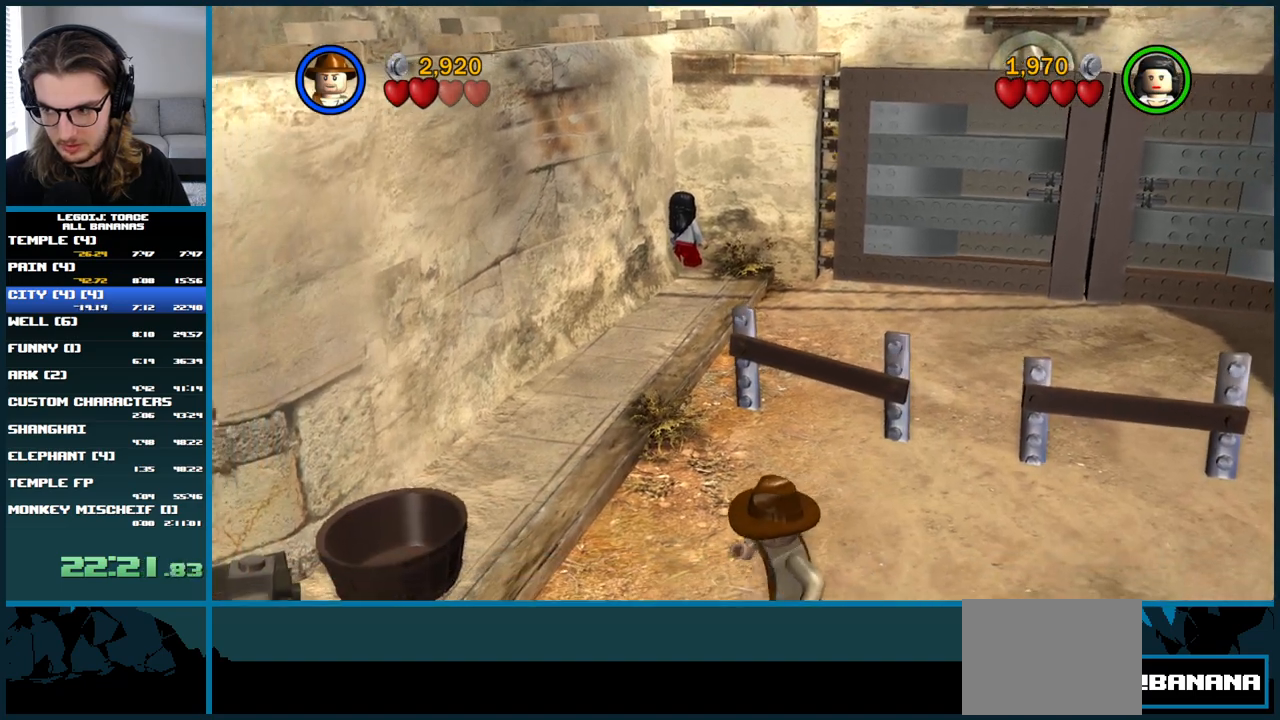
{"buttons": [], "left_stick": "center", "right_stick": "center", "button_events": []}
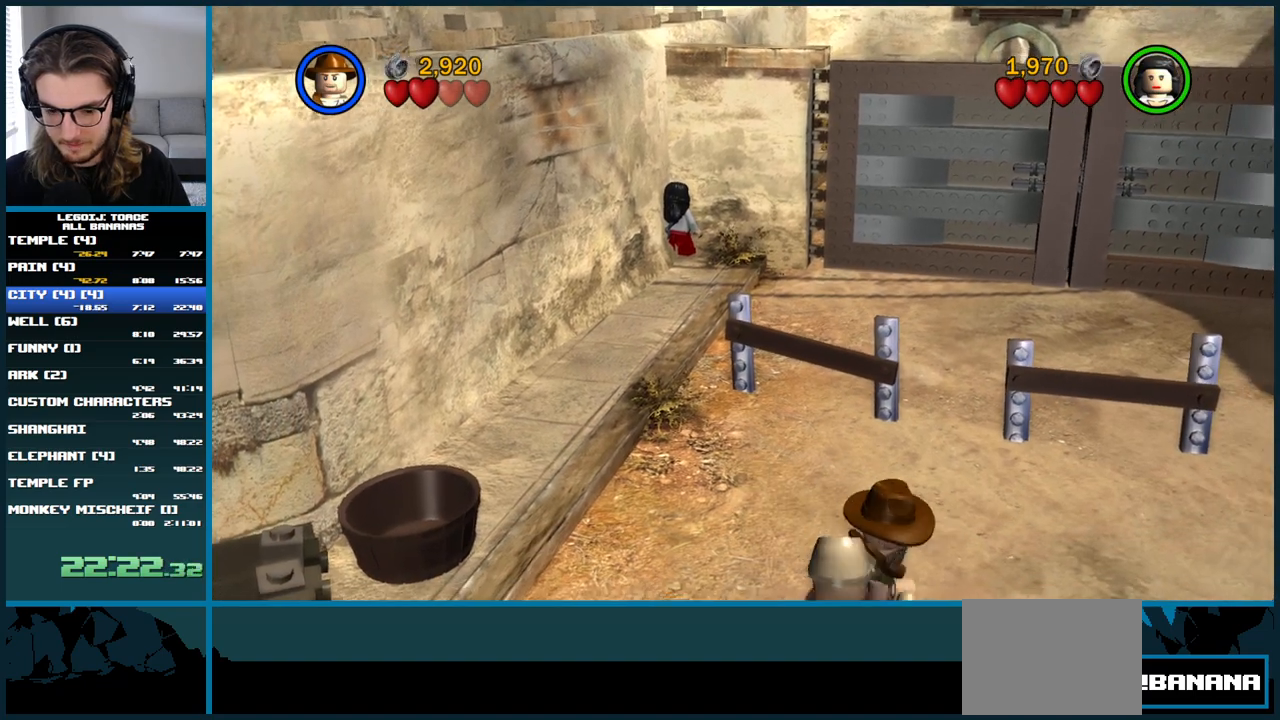
{"buttons": [], "left_stick": "center", "right_stick": "center", "button_events": [[67, "START", "down"], [217, "START", "up"]]}
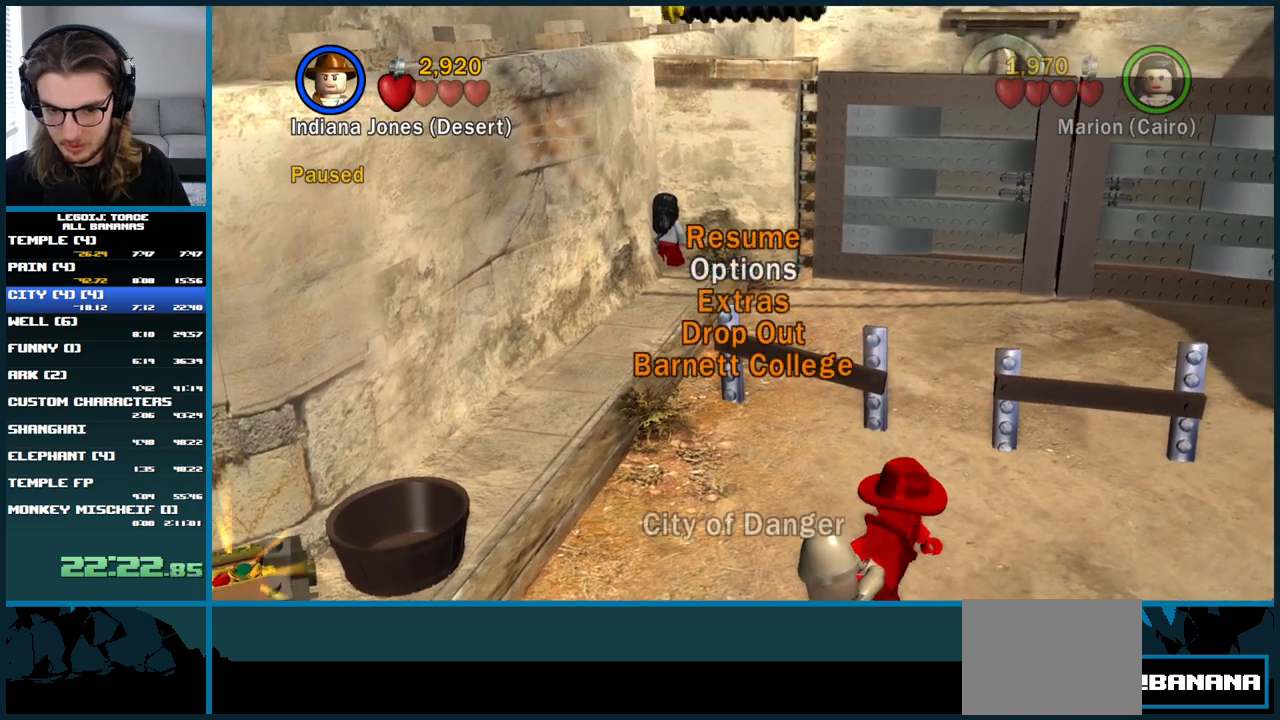
{"buttons": ["DPAD_DOWN"], "left_stick": "center", "right_stick": "center", "button_events": [[17, "DPAD_DOWN", "down"], [117, "DPAD_DOWN", "up"], [383, "DPAD_DOWN", "down"]]}